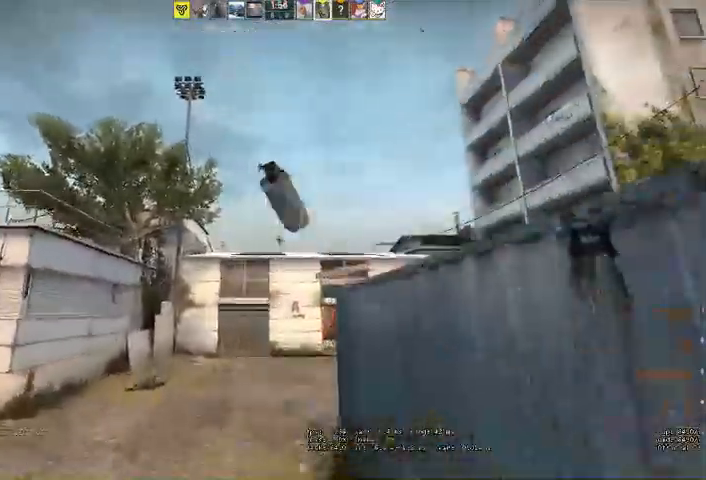
Gameplay with keyboard and mouse; each line is a JSON object with the keys and mouse buttons held at the frame after it. "events" lists presses ("down") and releases ("up") of "a", "ctrl", "d", "e", "q", "s", "shift", "space", "w", "mouse_left", "mouse_wheel", "mouse_right", "mouse_mb4" and "mouse_mb5" between this image and that frame as [ms after this image, input, new state], when the widget could be followed in between. "mouse_left", "mouse_wheel", "mouse_right", "mouse_mb4", "mouse_mb5" = the "left", "wheel", "right", "mb4", "mb5" buttons of the "mouse" list. No other keys are recorded. "wheel" means that the mouse wheel is clicked or scrolled. Mouse movement is not recorded.
{"keys": ["w"], "mouse": []}
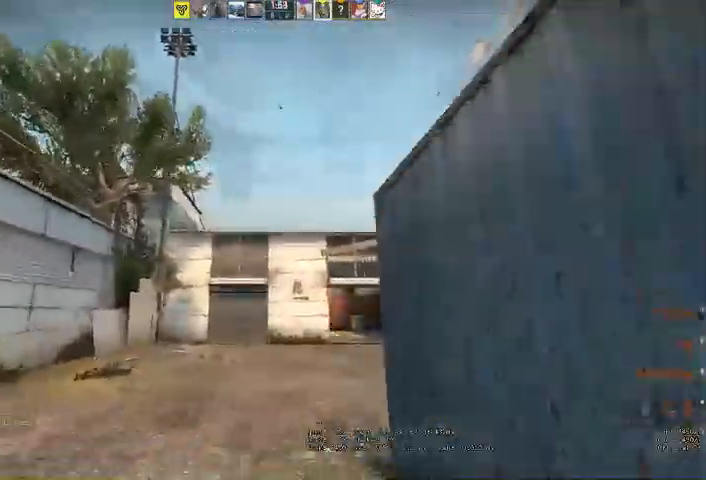
{"keys": ["d", "w"], "mouse": [], "events": [[467, "d", "down"]]}
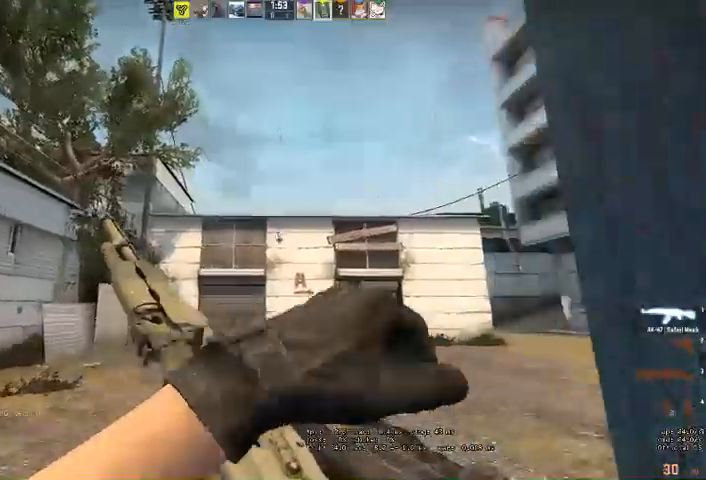
{"keys": ["d", "w"], "mouse": [], "events": [[100, "d", "up"], [300, "d", "down"]]}
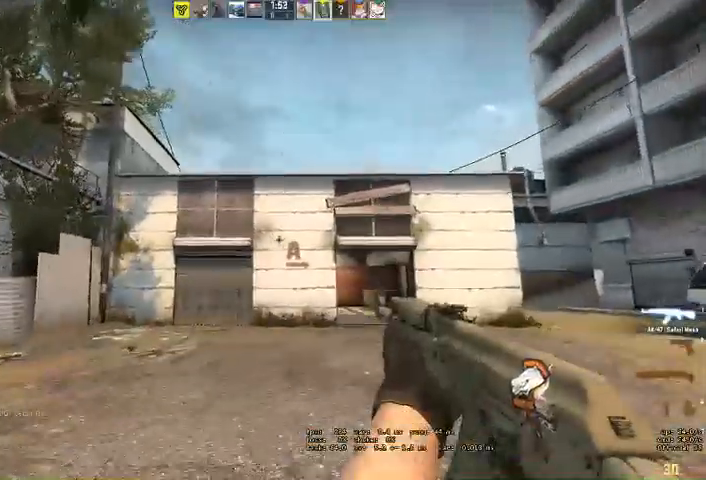
{"keys": ["d", "w"], "mouse": [], "events": []}
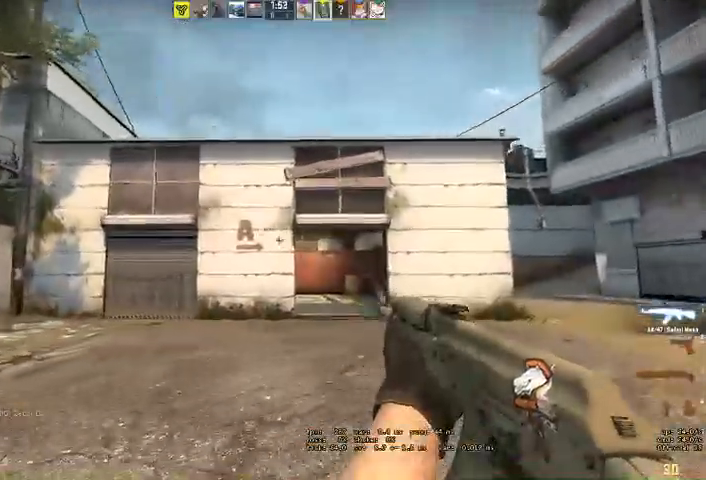
{"keys": ["d", "w"], "mouse": [], "events": []}
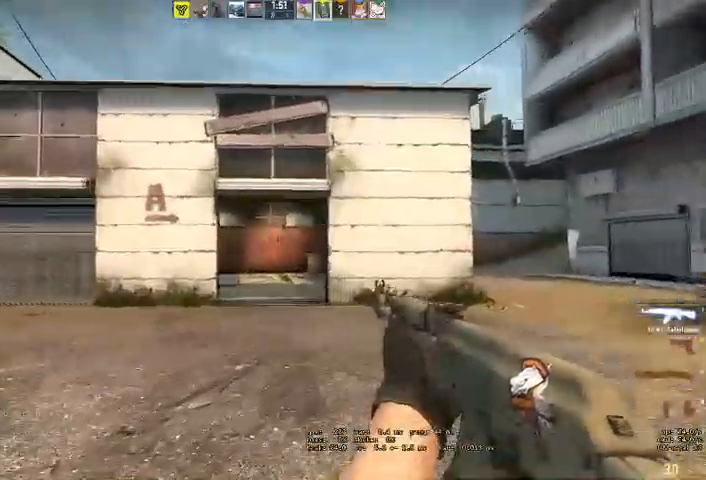
{"keys": ["d", "w"], "mouse": [], "events": []}
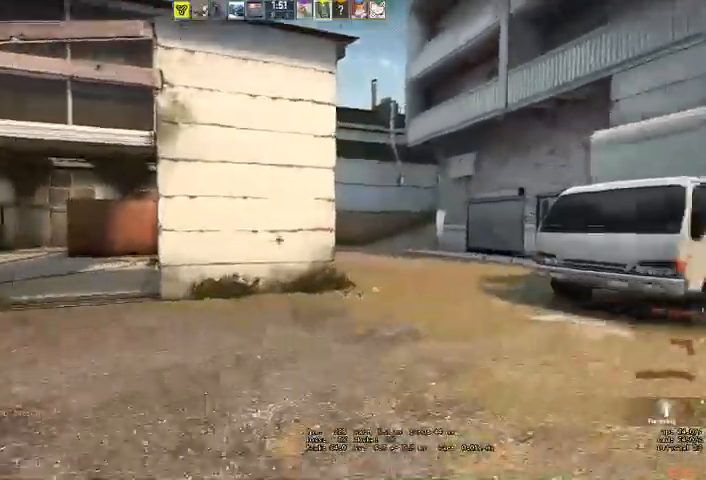
{"keys": ["w"], "mouse": [], "events": [[233, "d", "up"]]}